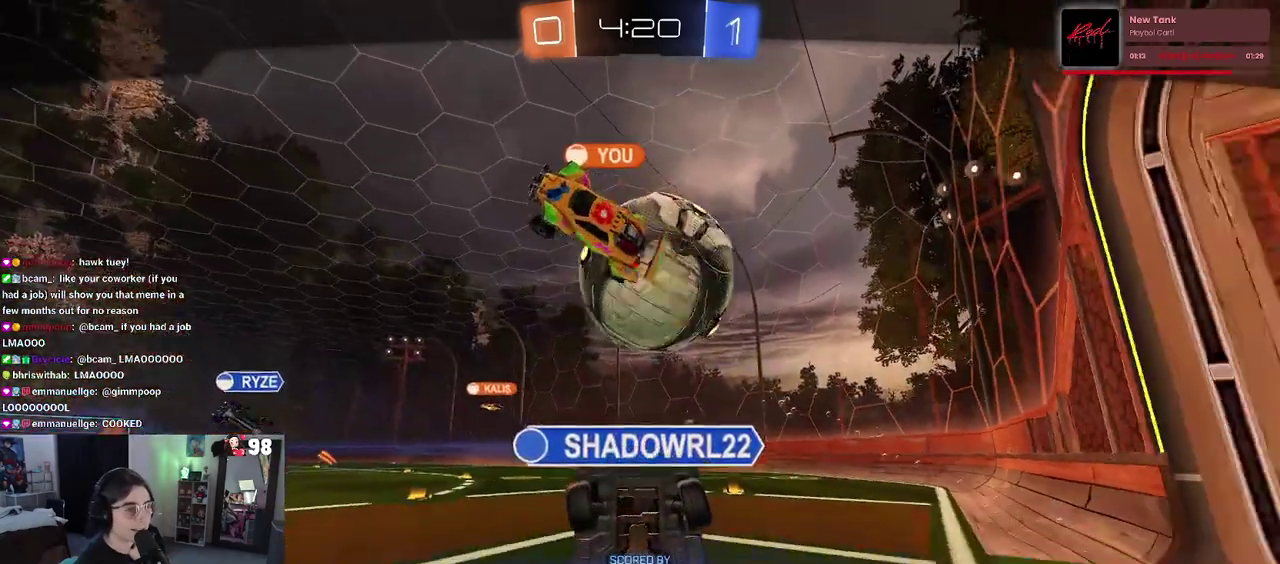
Gameplay with a controller (PlayStation layout); each line is a JSON object with the inputs held at the frame after it. "events" lists button and stick changes between this image and that frame as [ms after this image, input, new state], when the widget could be followed in between. Not read: L1 R1.
{"buttons": ["CROSS"], "left_stick": "center", "right_stick": "center"}
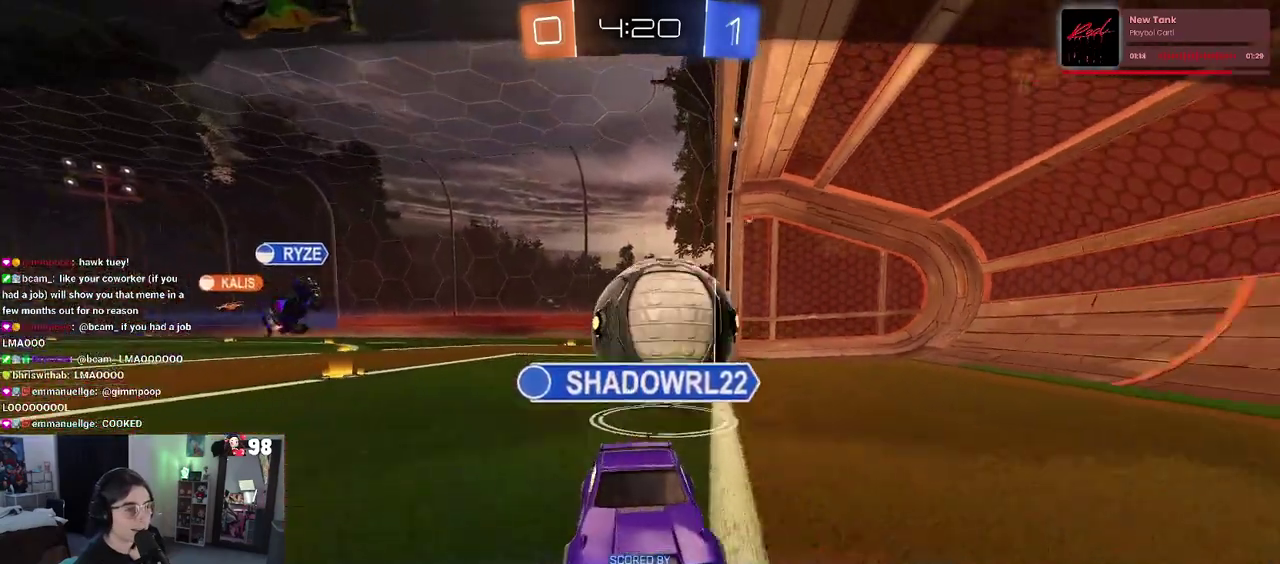
{"buttons": ["CROSS"], "left_stick": "center", "right_stick": "center", "events": [[50, "CROSS", "up"], [500, "CROSS", "down"]]}
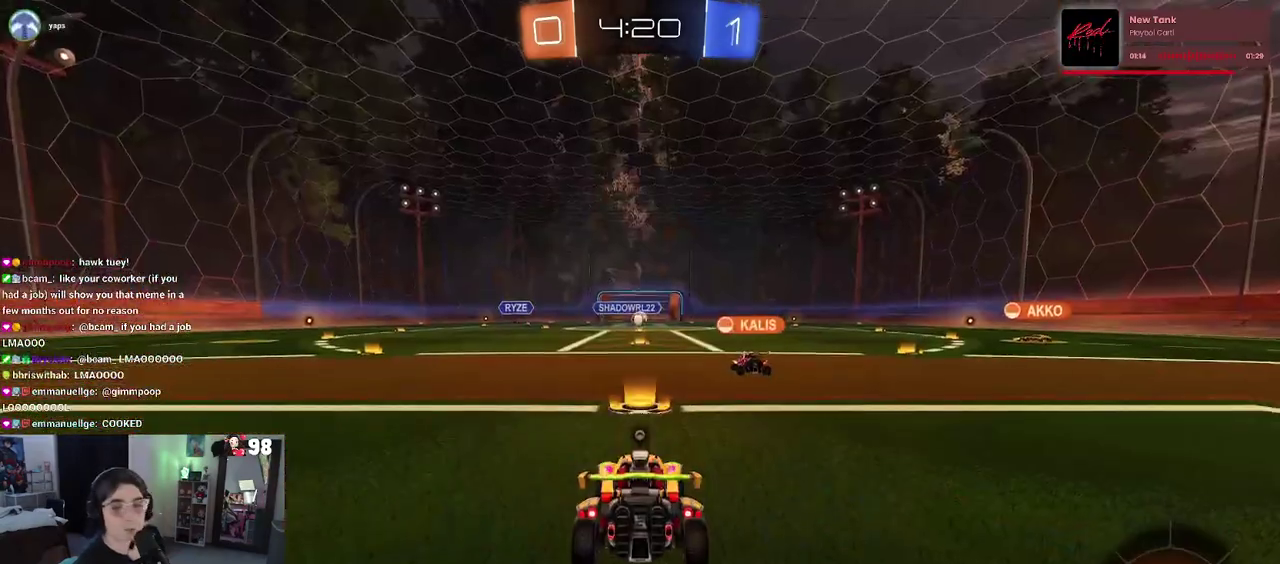
{"buttons": [], "left_stick": "center", "right_stick": "center", "events": [[183, "CROSS", "up"], [350, "CROSS", "down"], [483, "CROSS", "up"]]}
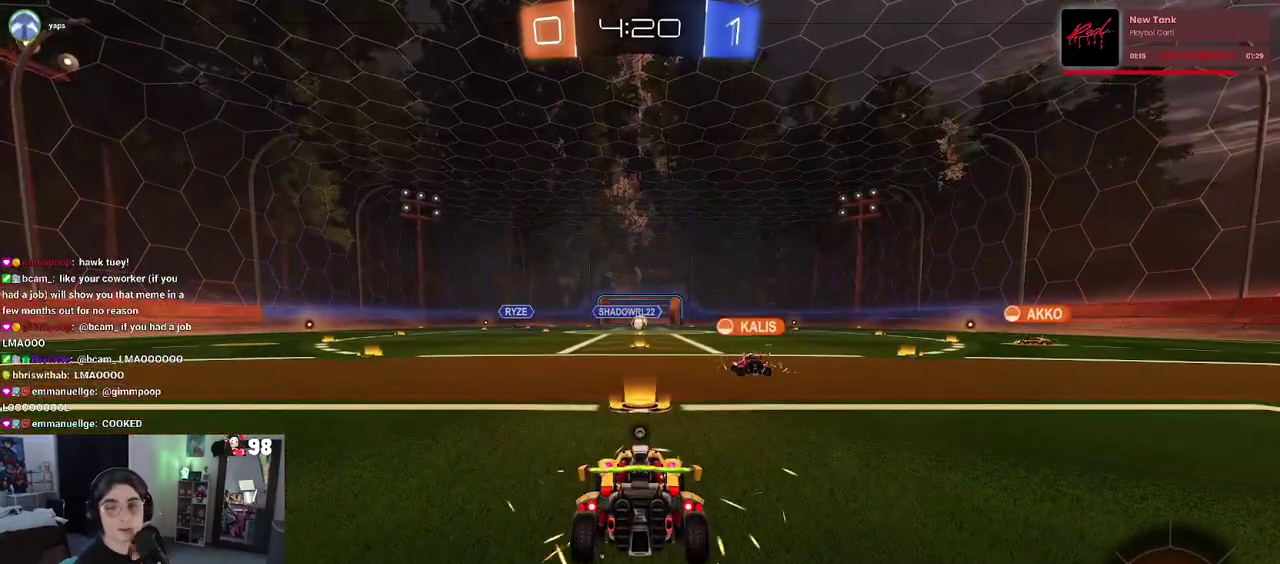
{"buttons": [], "left_stick": "center", "right_stick": "center", "events": []}
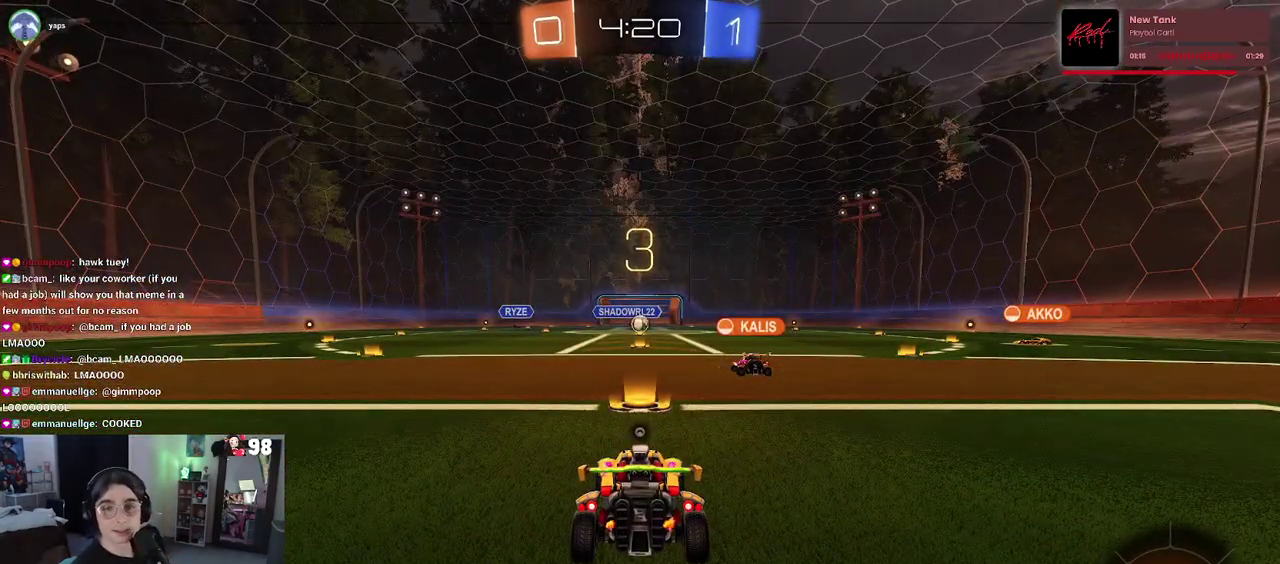
{"buttons": [], "left_stick": "center", "right_stick": "center", "events": []}
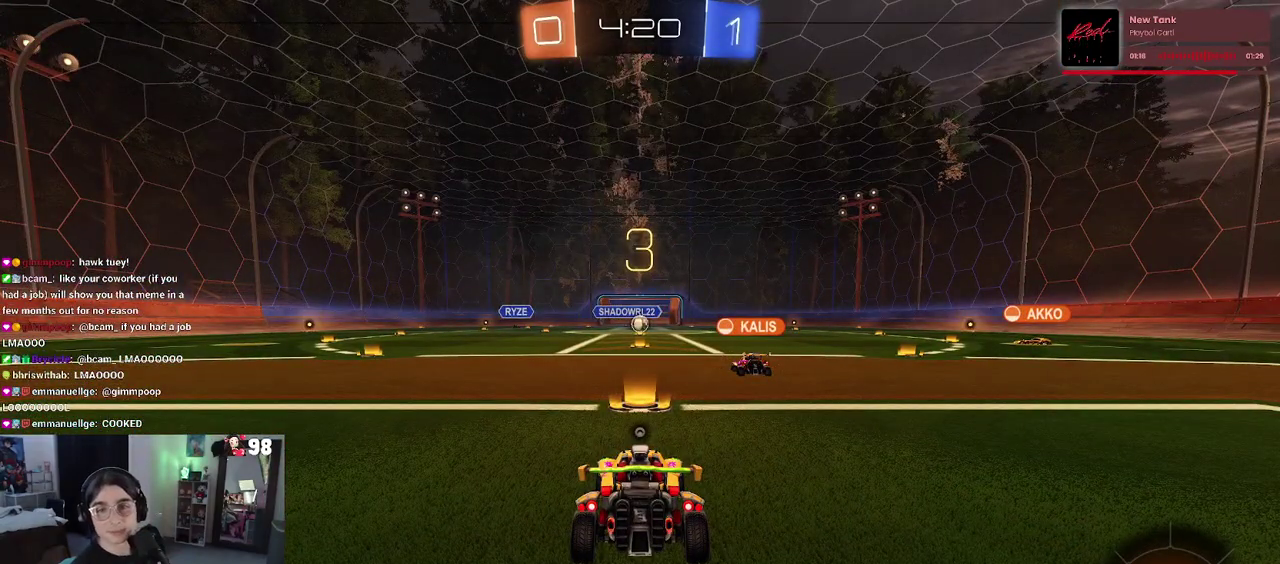
{"buttons": [], "left_stick": "center", "right_stick": "center", "events": []}
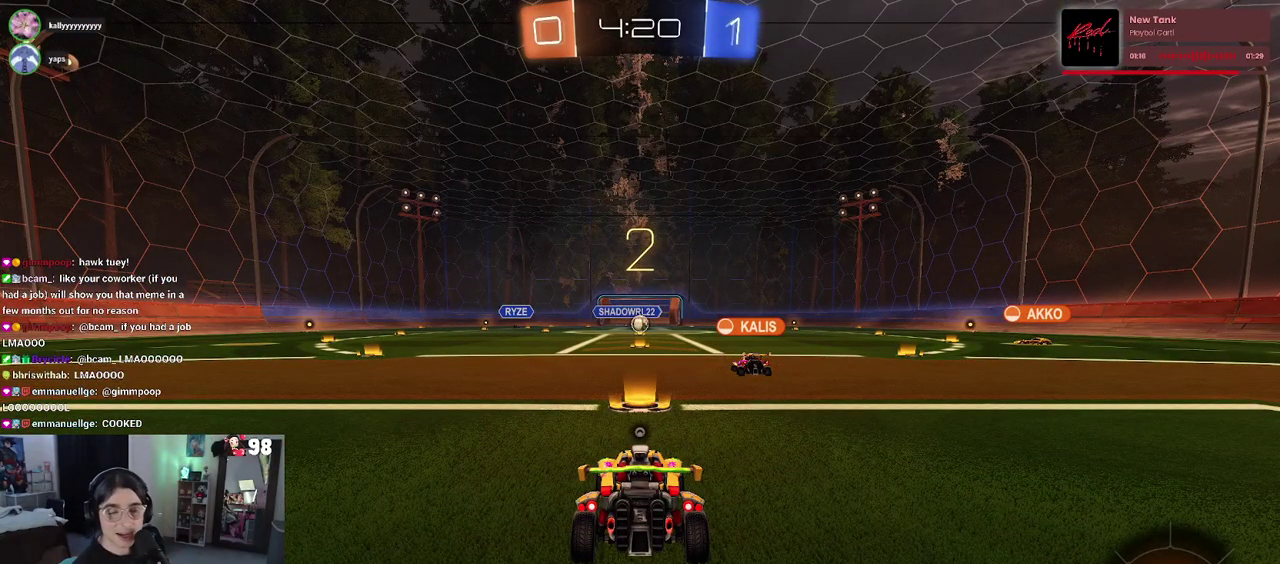
{"buttons": [], "left_stick": "center", "right_stick": "center", "events": []}
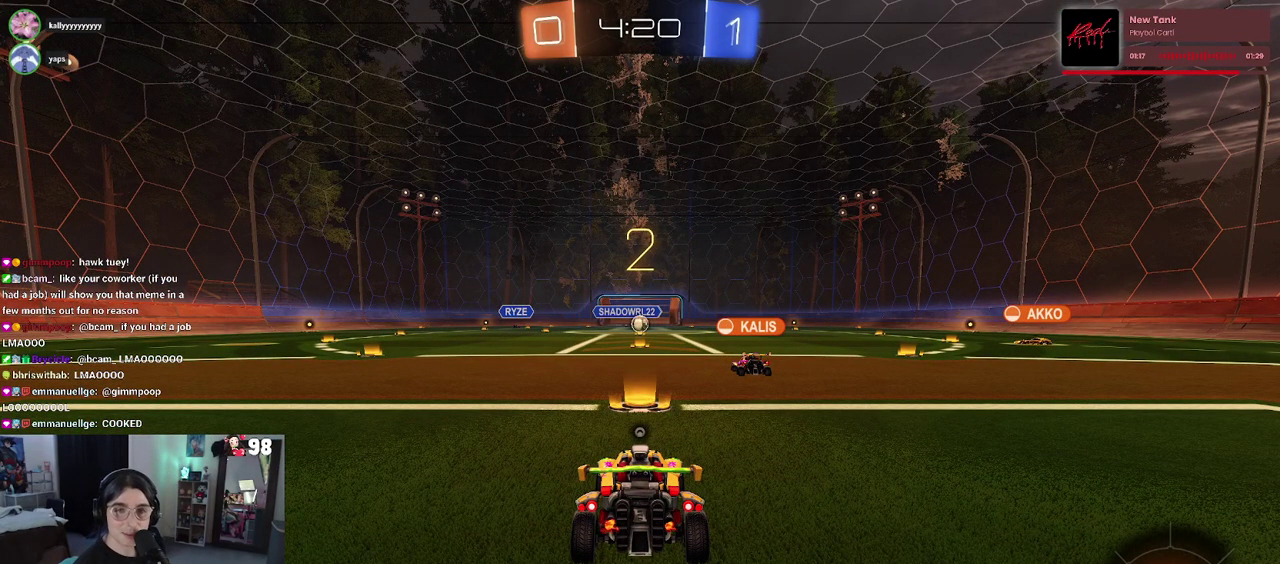
{"buttons": [], "left_stick": "center", "right_stick": "center", "events": []}
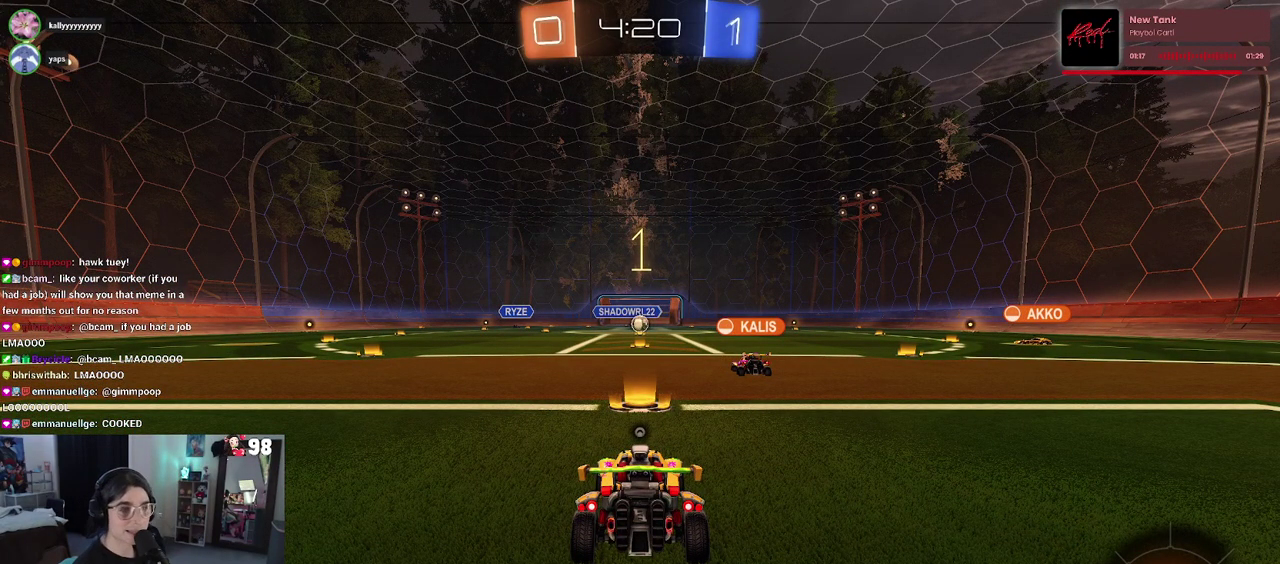
{"buttons": ["R2"], "left_stick": "center", "right_stick": "center", "events": [[67, "R2", "down"], [350, "TRIANGLE", "down"], [483, "TRIANGLE", "up"]]}
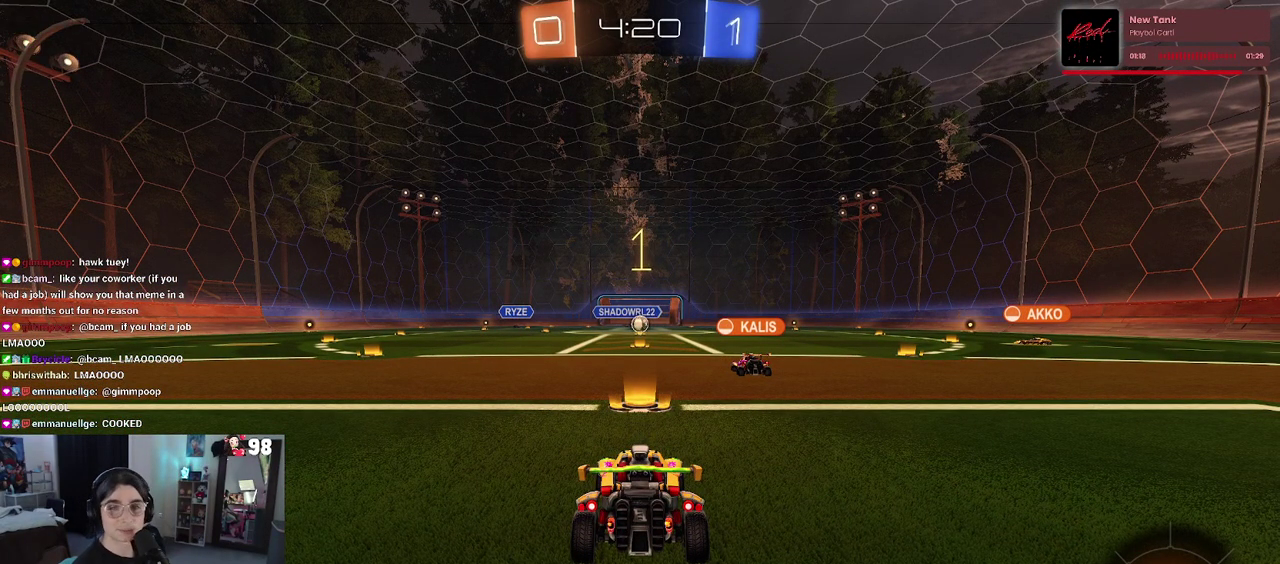
{"buttons": ["TRIANGLE", "R2"], "left_stick": "down-right", "right_stick": "center", "events": [[317, "left_stick", "down-right"], [467, "TRIANGLE", "down"]]}
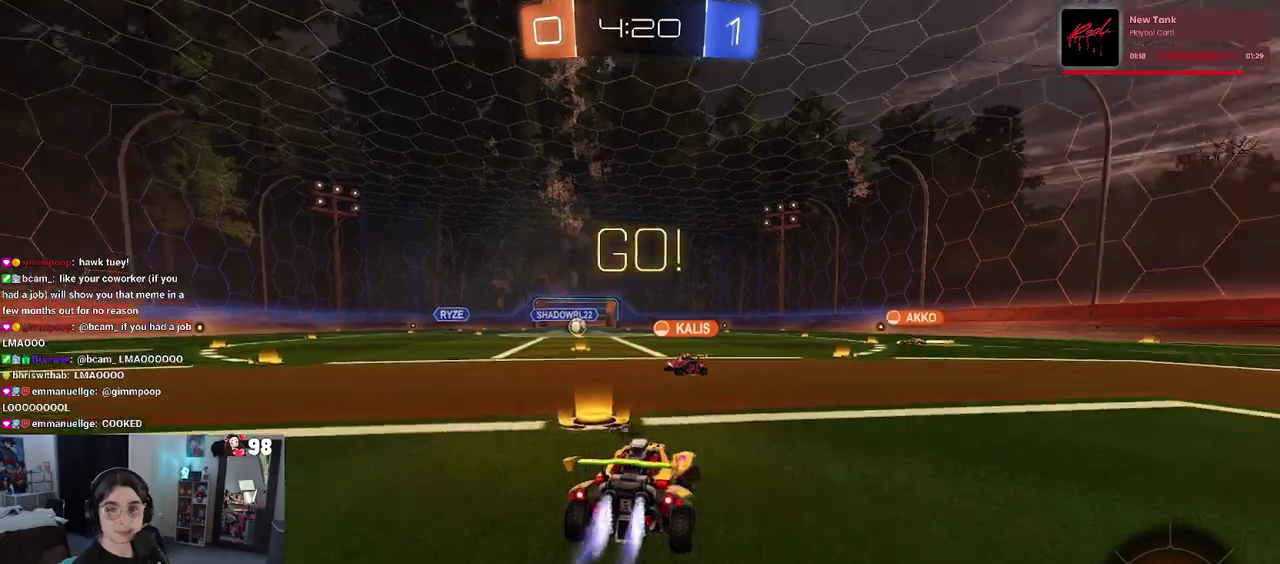
{"buttons": ["R2"], "left_stick": "right", "right_stick": "center", "events": [[100, "TRIANGLE", "up"], [400, "left_stick", "right"]]}
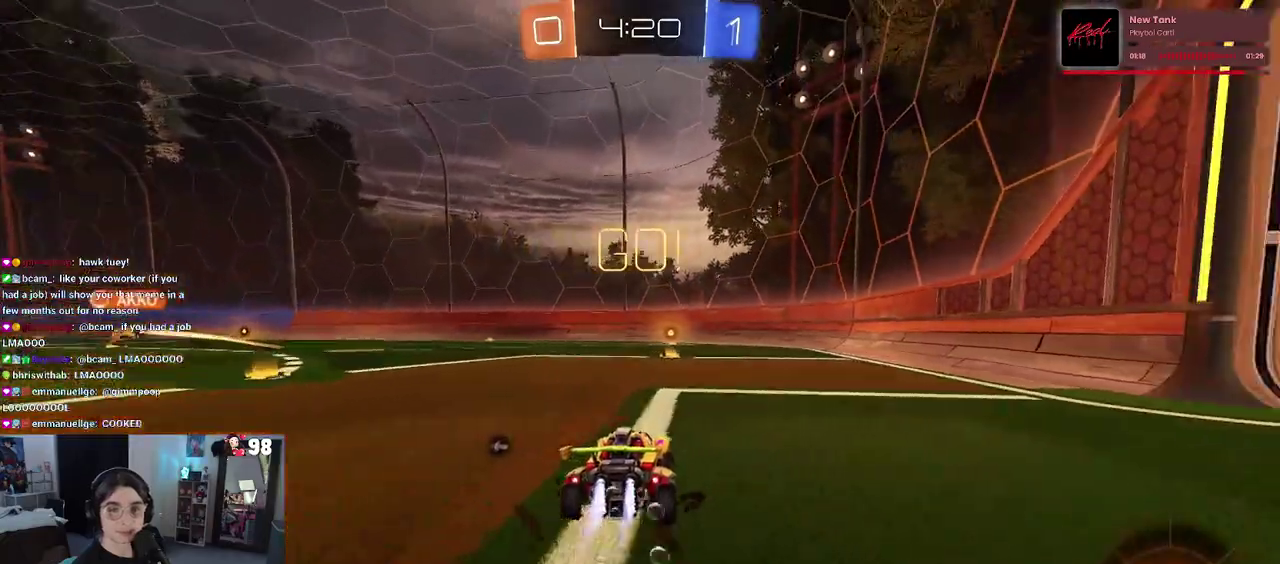
{"buttons": ["R2"], "left_stick": "center", "right_stick": "center", "events": [[50, "left_stick", "center"], [283, "TRIANGLE", "down"], [417, "TRIANGLE", "up"]]}
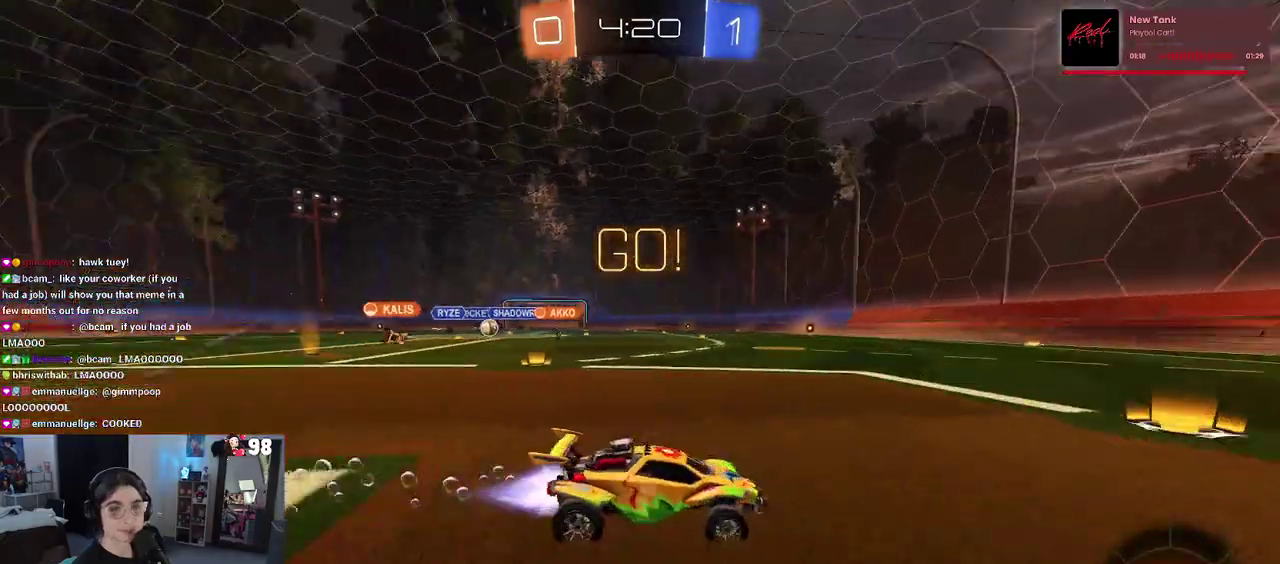
{"buttons": ["SQUARE", "R2"], "left_stick": "left", "right_stick": "center", "events": [[417, "left_stick", "left"], [450, "SQUARE", "down"]]}
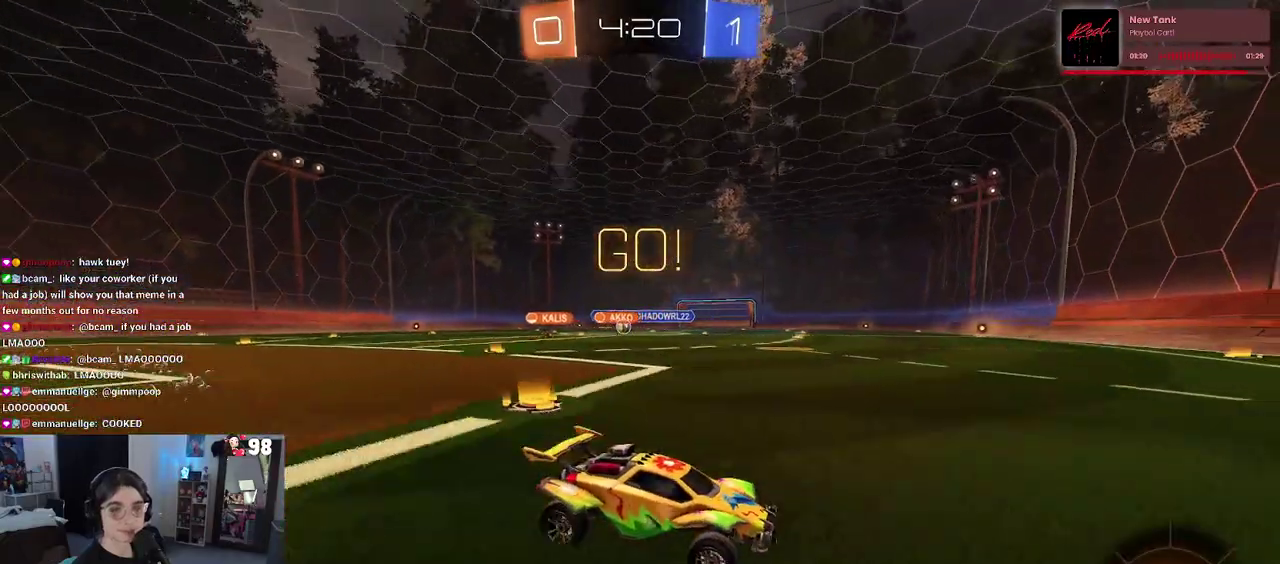
{"buttons": ["R2"], "left_stick": "down-right", "right_stick": "center", "events": [[133, "SQUARE", "up"], [400, "left_stick", "center"], [450, "left_stick", "down-right"]]}
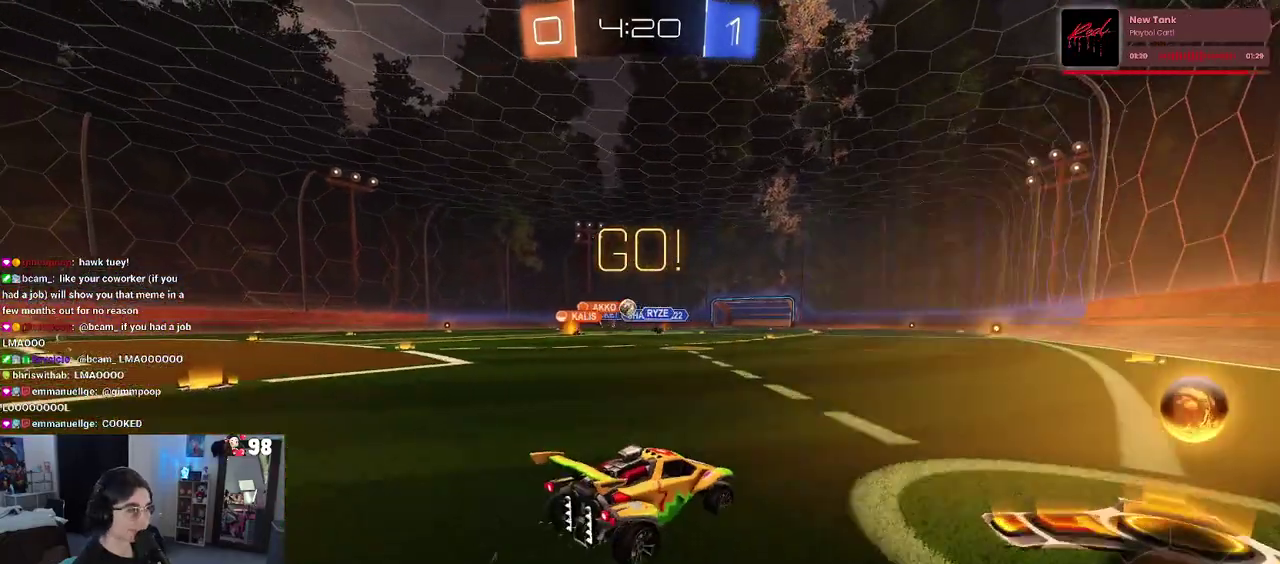
{"buttons": ["R2"], "left_stick": "left", "right_stick": "center", "events": [[50, "left_stick", "right"], [217, "left_stick", "center"], [350, "left_stick", "left"], [367, "SQUARE", "down"], [483, "SQUARE", "up"]]}